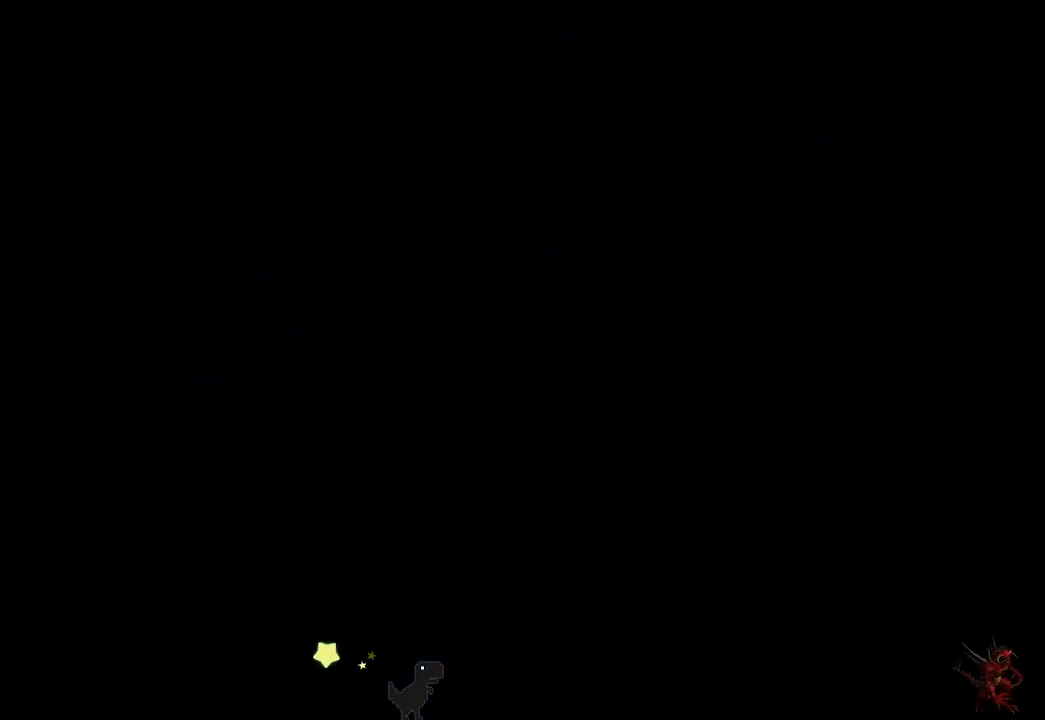
Gameplay with a controller (PlayStation layout); each line is a JSON object with the inputs held at the frame after it (dt_ms = milliseconds from this image to that frame). "events" lists button and stick changes between this image and that frame as [ms after this image, input, new state], when the widget could be followed in between. Not read: CROSS right_stick.
{"dt_ms": 500, "buttons": [], "left_stick": "center", "events": []}
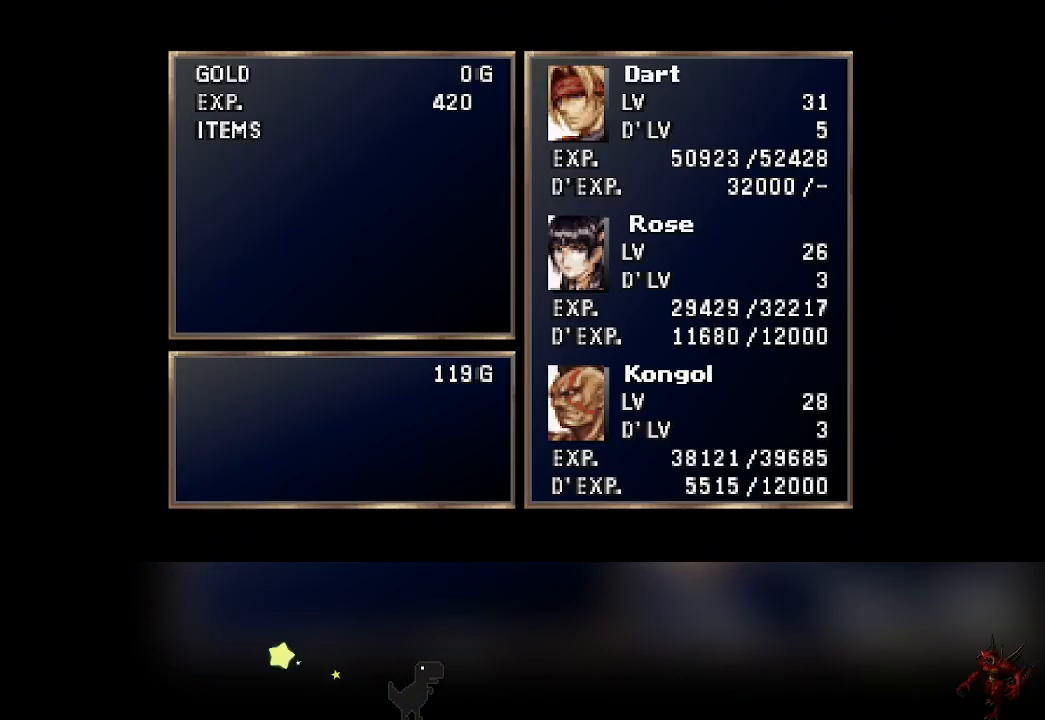
{"dt_ms": 500, "buttons": [], "left_stick": "center", "events": []}
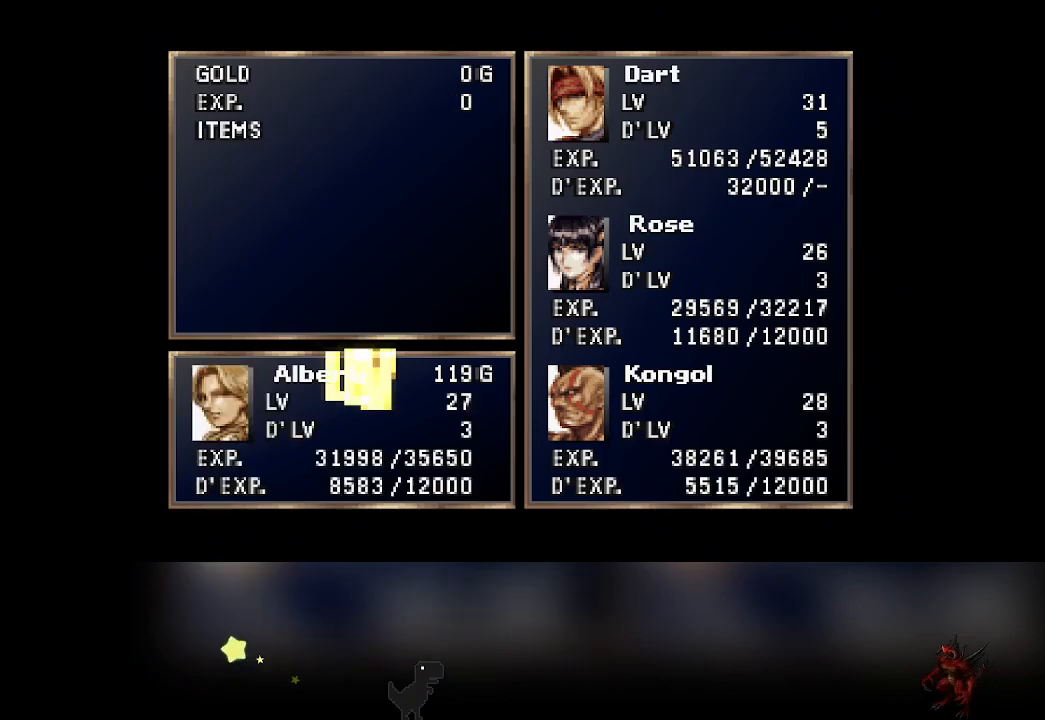
{"dt_ms": 500, "buttons": [], "left_stick": "center", "events": []}
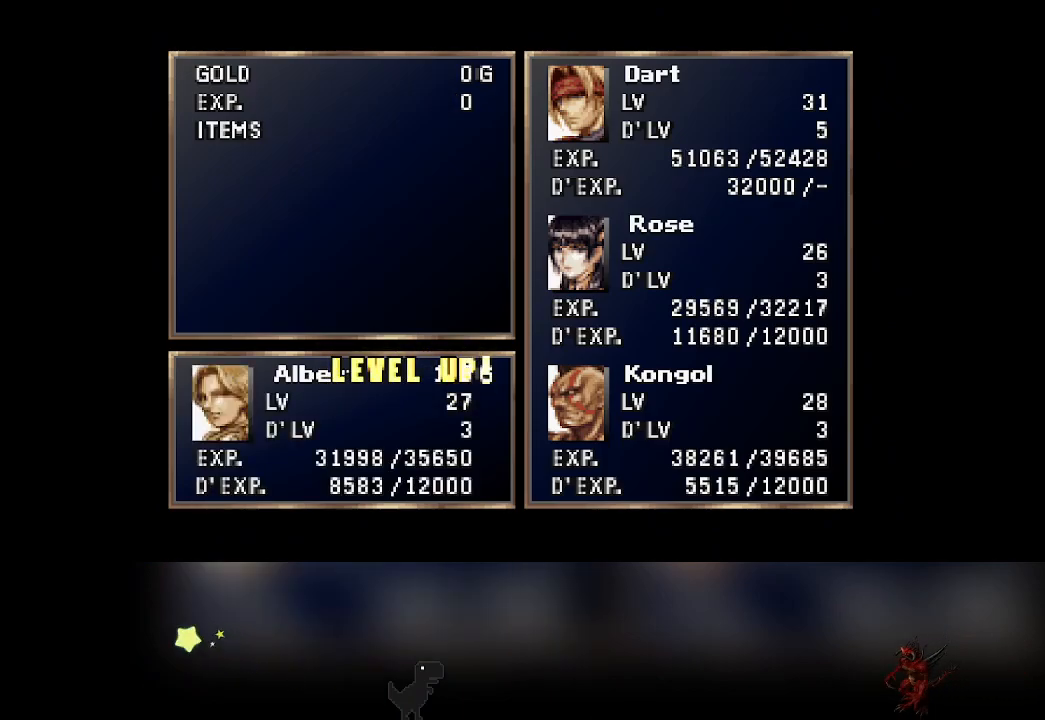
{"dt_ms": 500, "buttons": [], "left_stick": "center"}
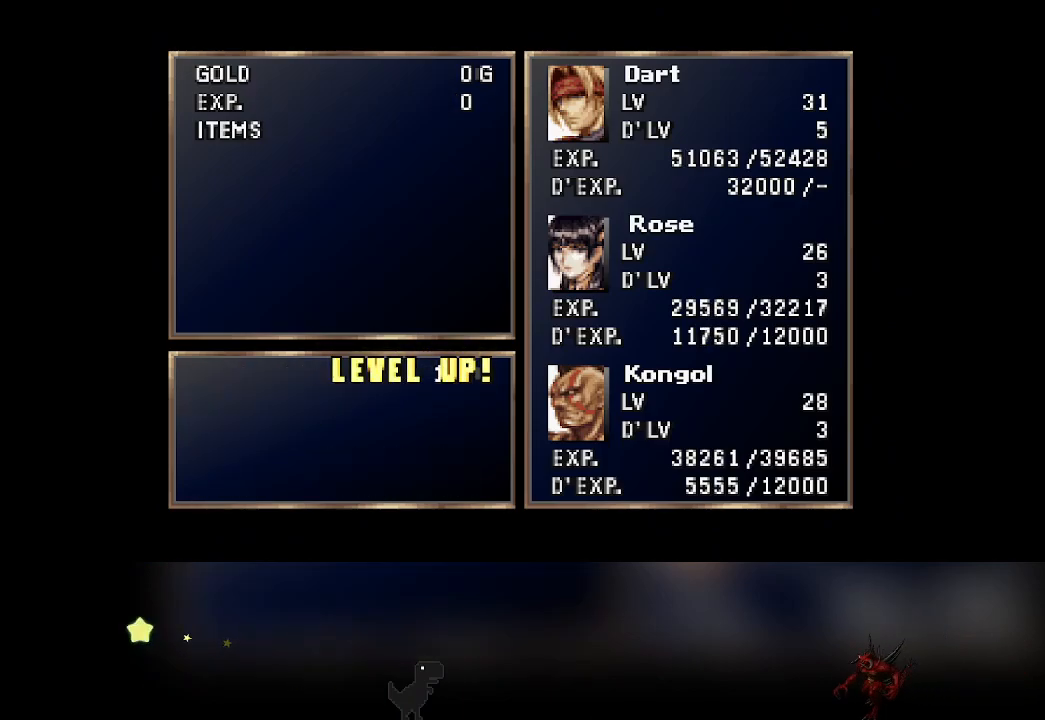
{"dt_ms": 500, "buttons": [], "left_stick": "center", "events": []}
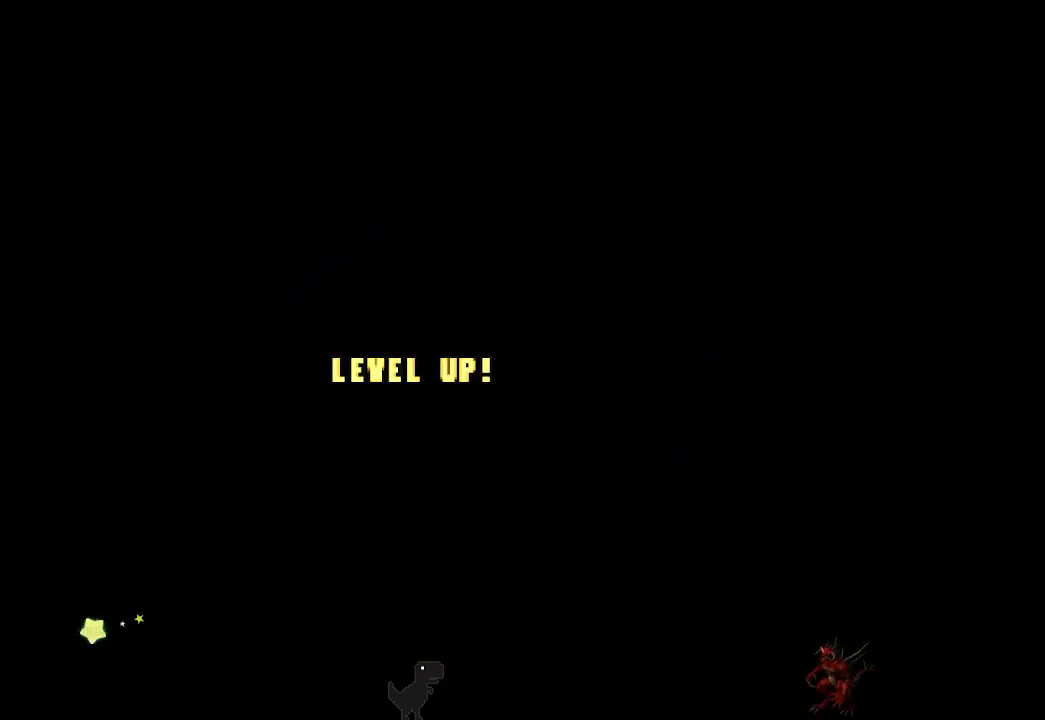
{"dt_ms": 500, "buttons": [], "left_stick": "center", "events": []}
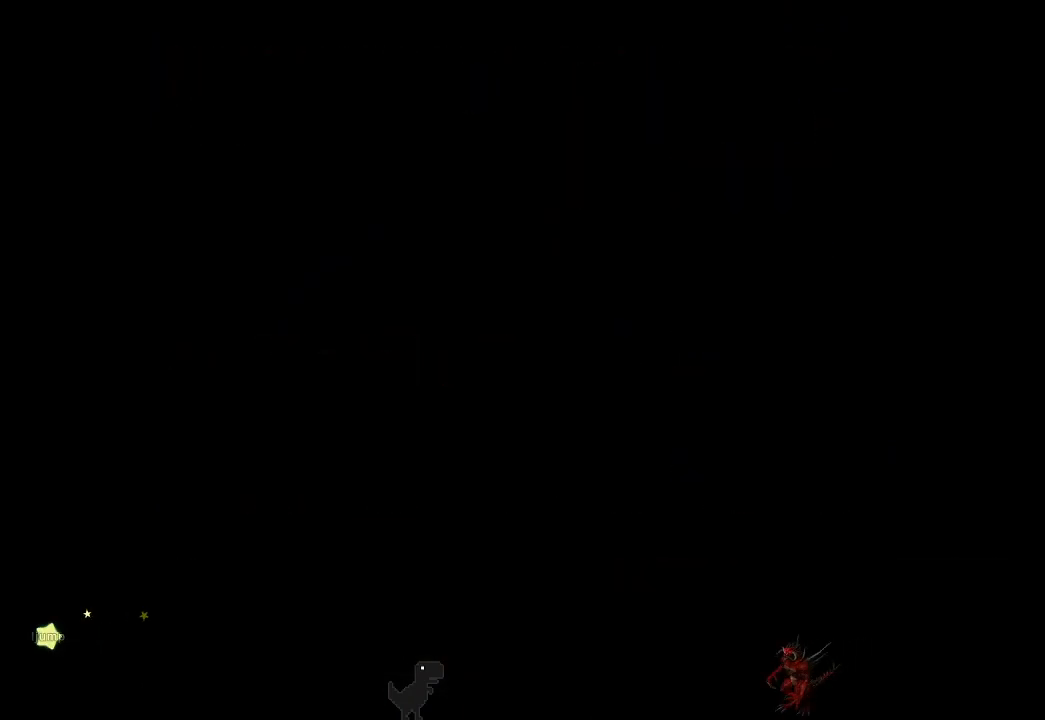
{"dt_ms": 500, "buttons": [], "left_stick": "center", "events": []}
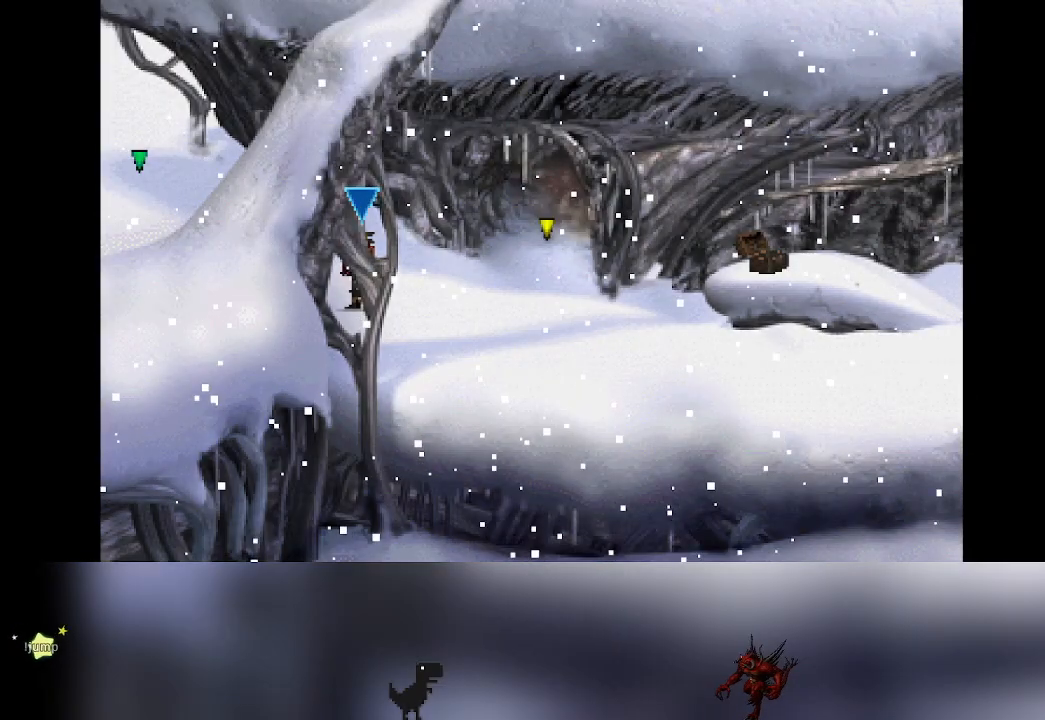
{"dt_ms": 500, "buttons": [], "left_stick": "up-left", "events": [[367, "left_stick", "up-left"]]}
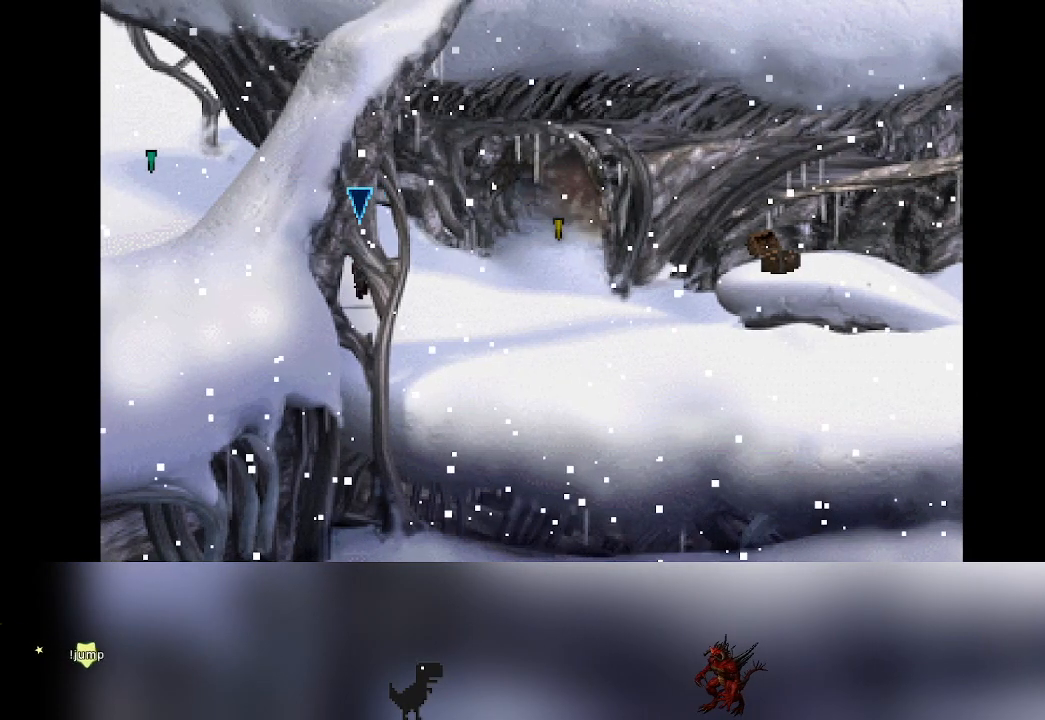
{"dt_ms": 500, "buttons": [], "left_stick": "up-left", "events": []}
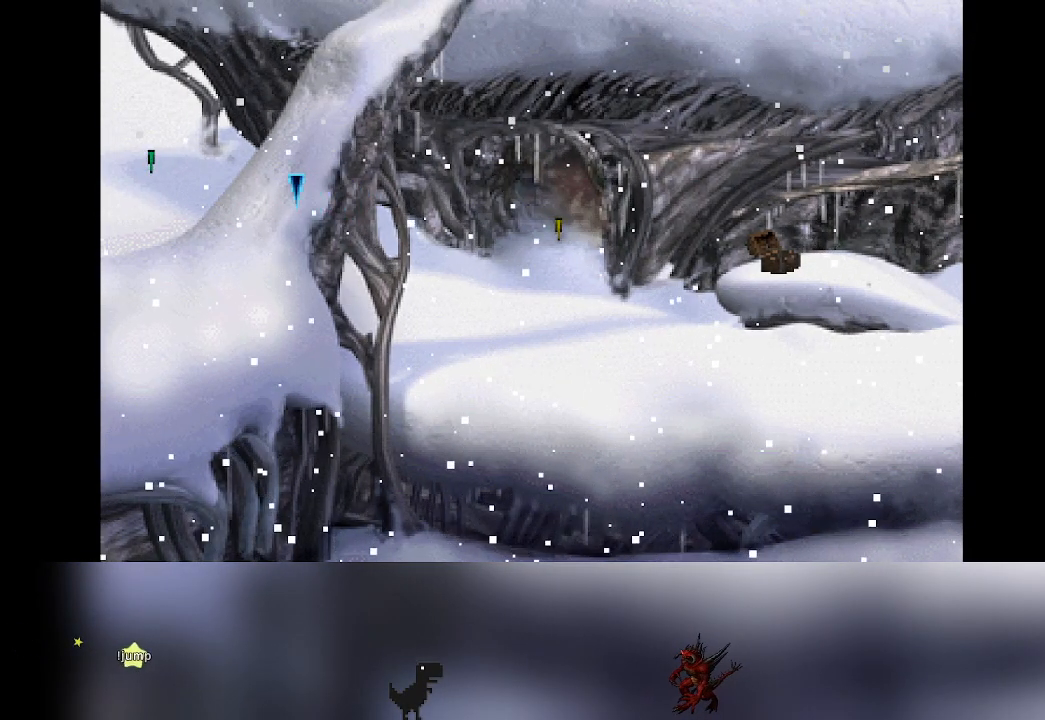
{"dt_ms": 500, "buttons": [], "left_stick": "up-left", "events": []}
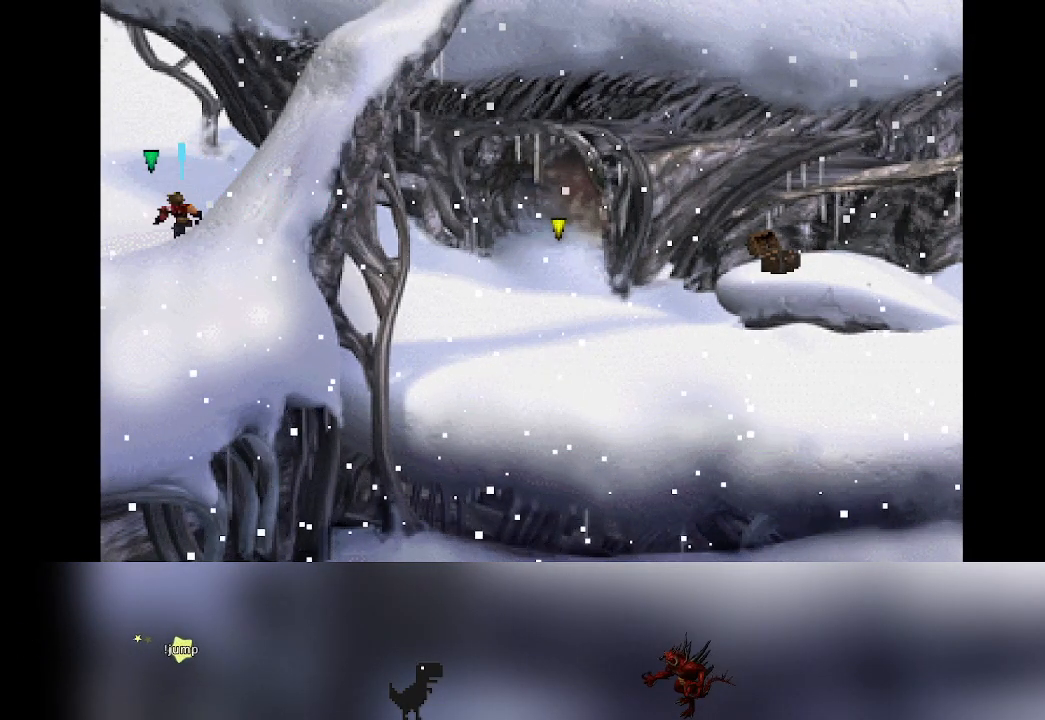
{"dt_ms": 500, "buttons": [], "left_stick": "up-left", "events": []}
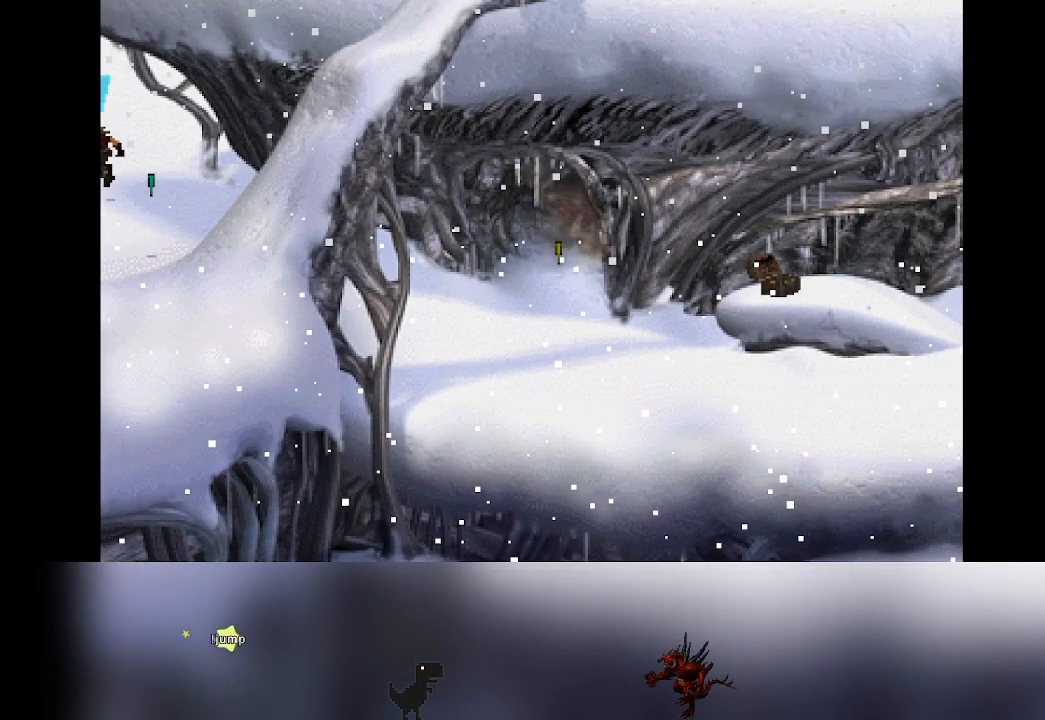
{"dt_ms": 500, "buttons": [], "left_stick": "up-left", "events": []}
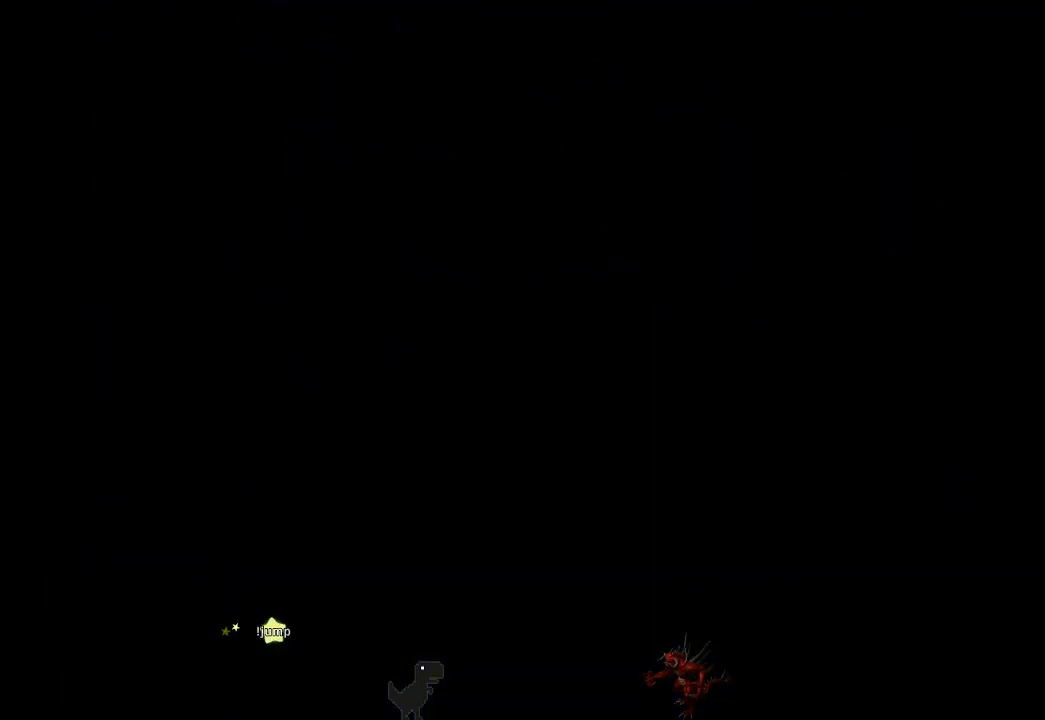
{"dt_ms": 500, "buttons": [], "left_stick": "up-left", "events": []}
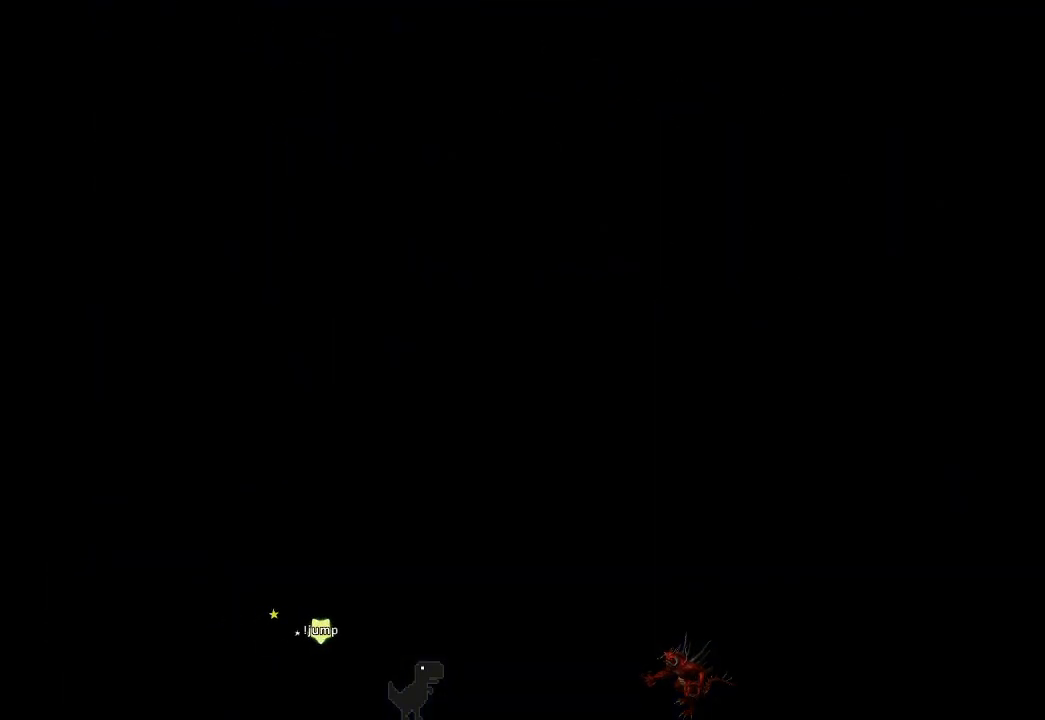
{"dt_ms": 500, "buttons": [], "left_stick": "left", "events": [[133, "left_stick", "center"], [483, "left_stick", "left"]]}
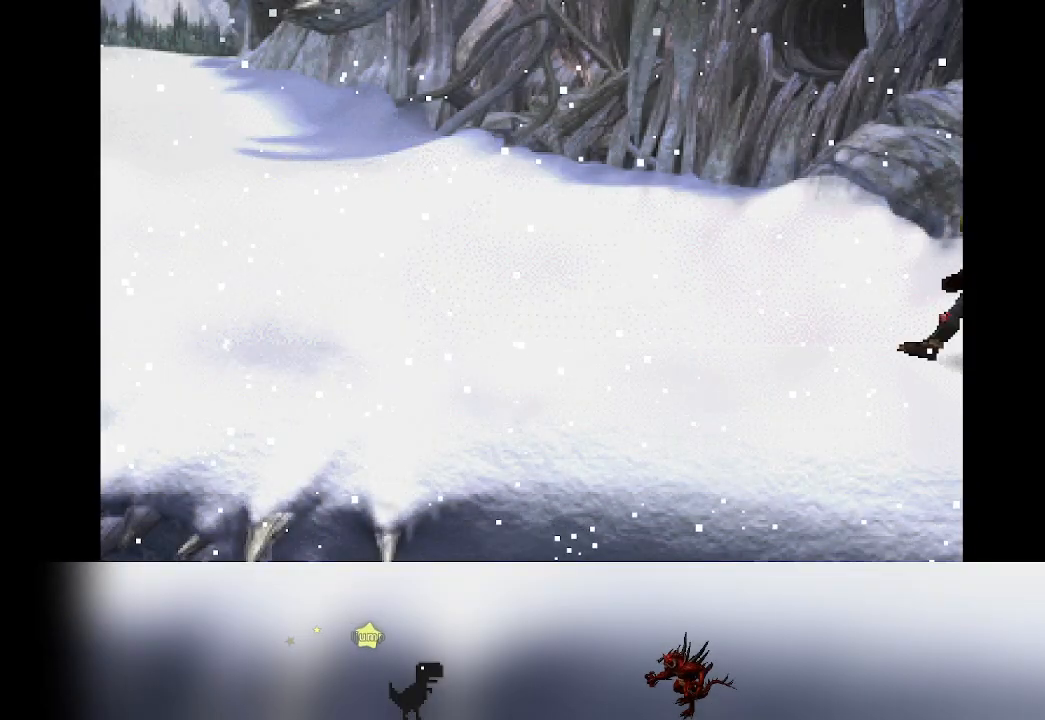
{"dt_ms": 500, "buttons": [], "left_stick": "left", "events": []}
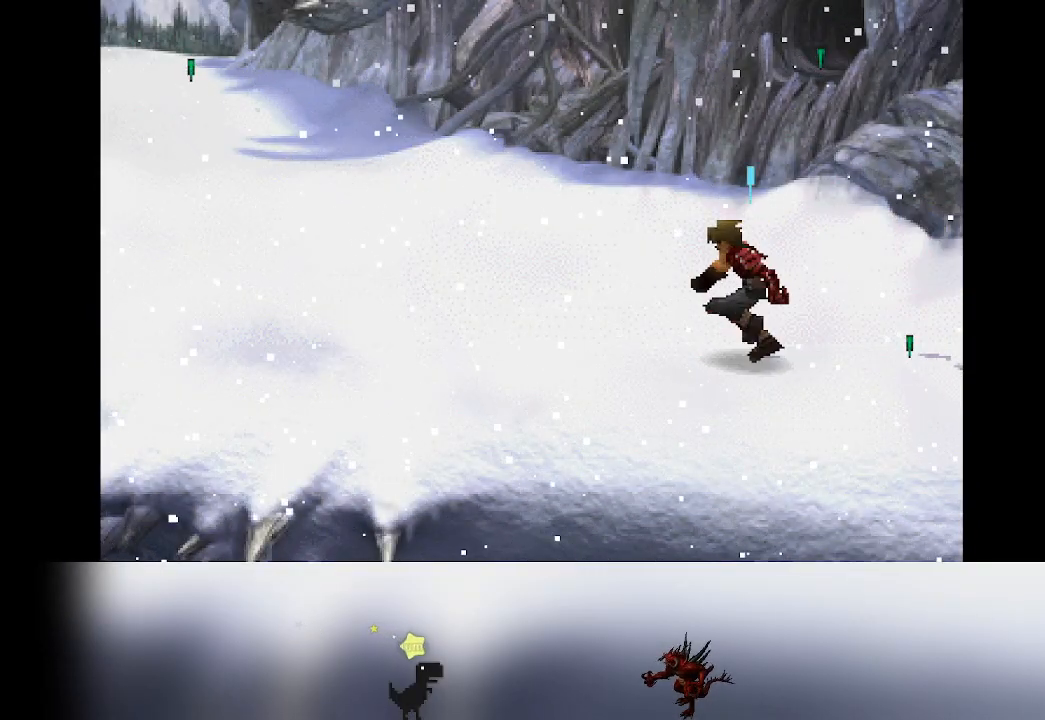
{"dt_ms": 500, "buttons": [], "left_stick": "left", "events": []}
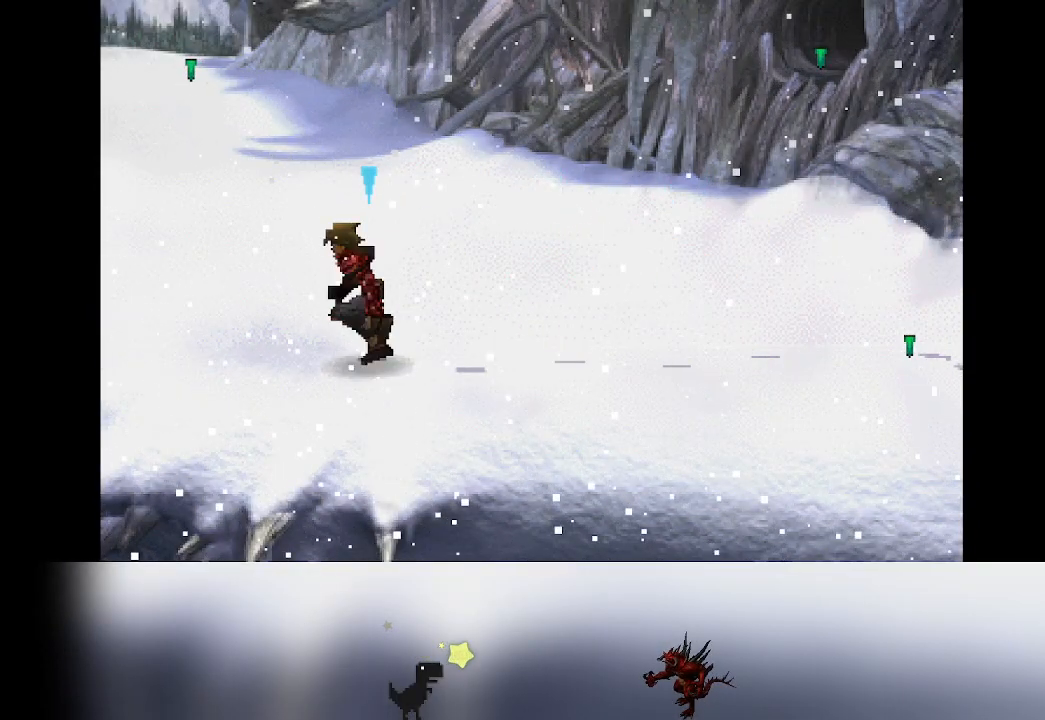
{"dt_ms": 500, "buttons": [], "left_stick": "left", "events": []}
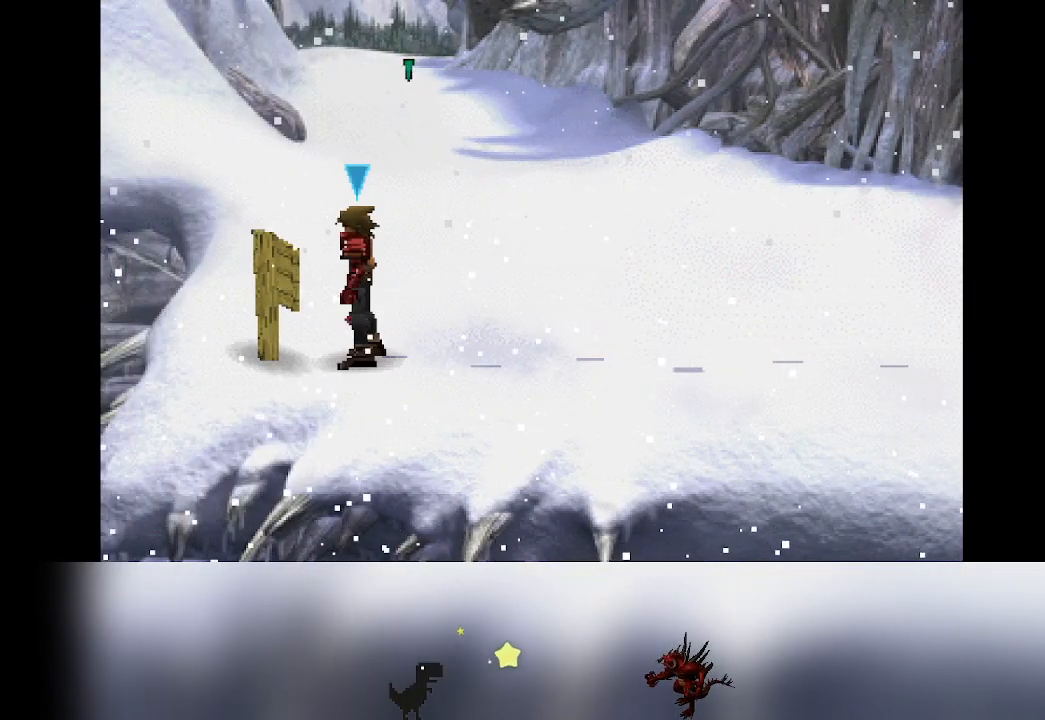
{"dt_ms": 500, "buttons": [], "left_stick": "down-left", "events": [[133, "left_stick", "down-left"]]}
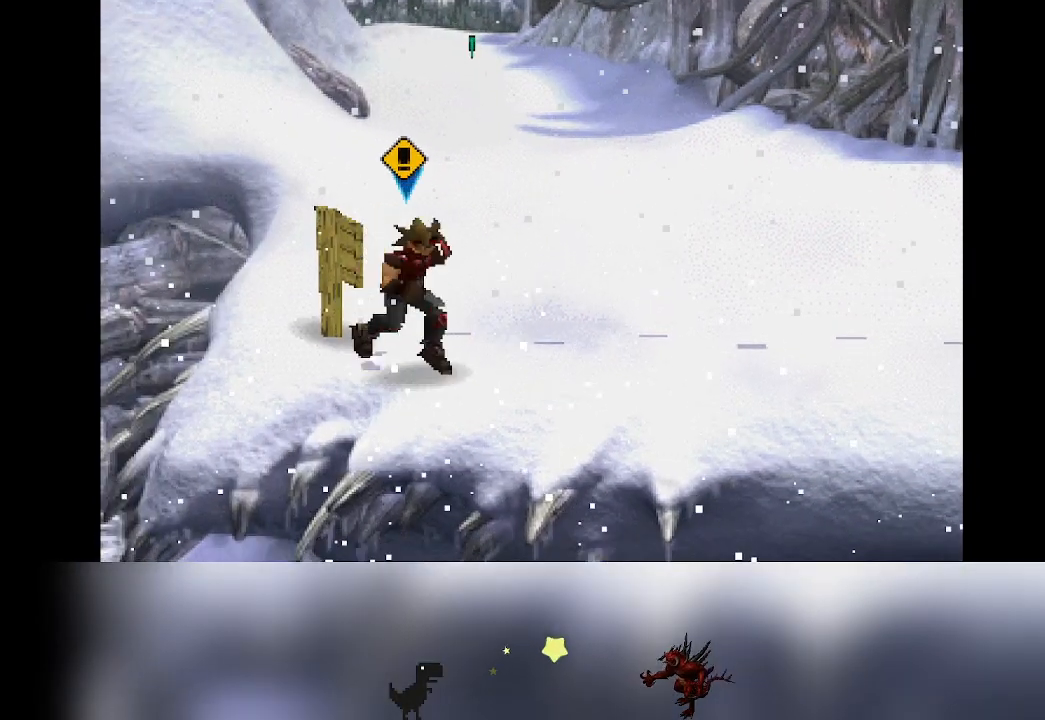
{"dt_ms": 1000, "buttons": [], "left_stick": "center"}